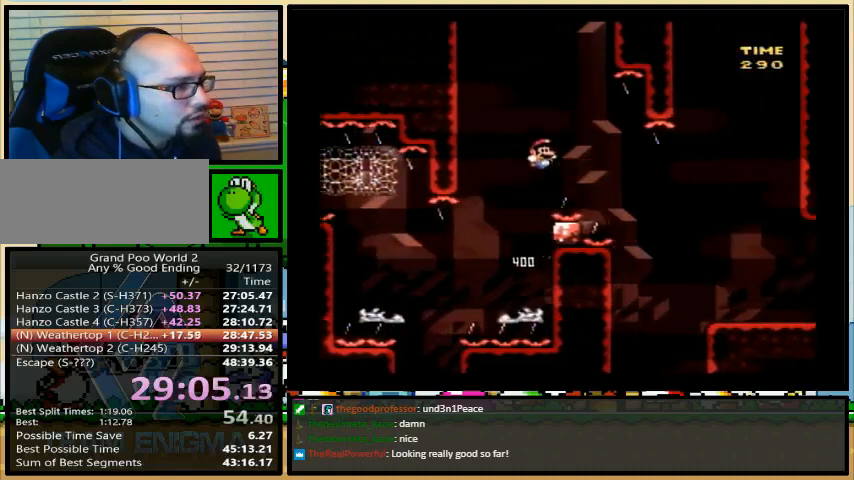
Gameplay with a controller (Nintendo layout); each line is a JSON object with the inputs held at the frame after it. "events" lists button and stick changes between this image and that frame as [ms after this image, input, new state], when the widget could be followed in between. Not read: L1 L3 R1 R3.
{"buttons": ["Y", "DPAD_RIGHT"], "events": []}
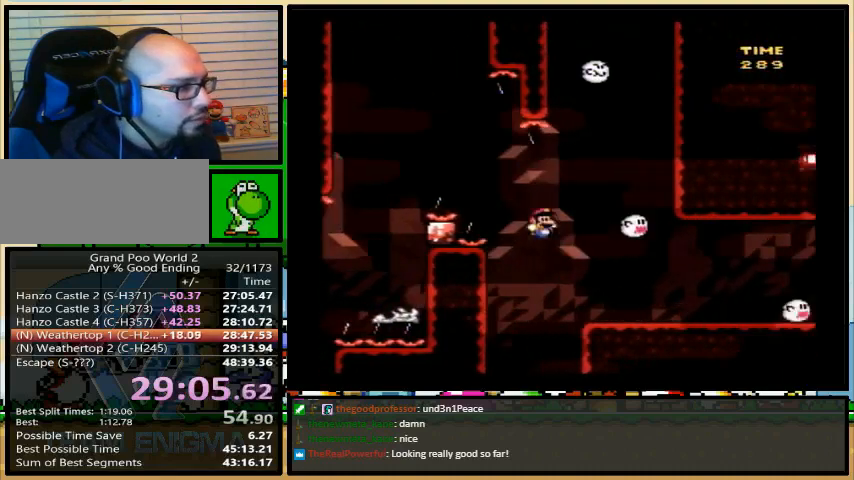
{"buttons": ["Y", "DPAD_RIGHT"], "events": [[300, "A", "down"], [333, "A", "up"]]}
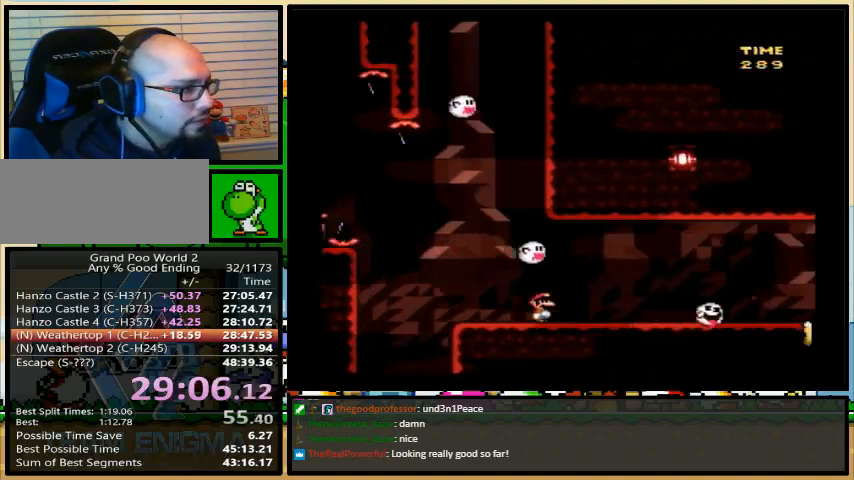
{"buttons": ["A", "Y", "DPAD_RIGHT"], "events": [[267, "DPAD_UP", "down"], [333, "A", "down"], [433, "DPAD_UP", "up"]]}
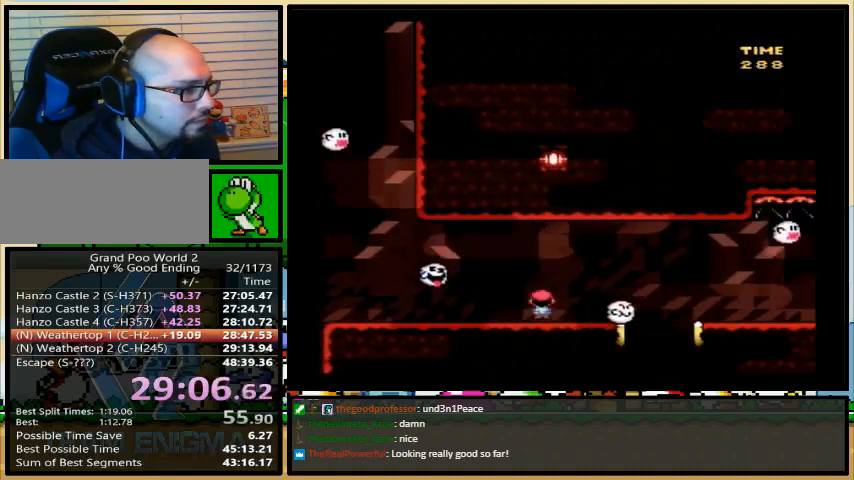
{"buttons": ["Y", "DPAD_RIGHT"], "events": [[267, "A", "up"]]}
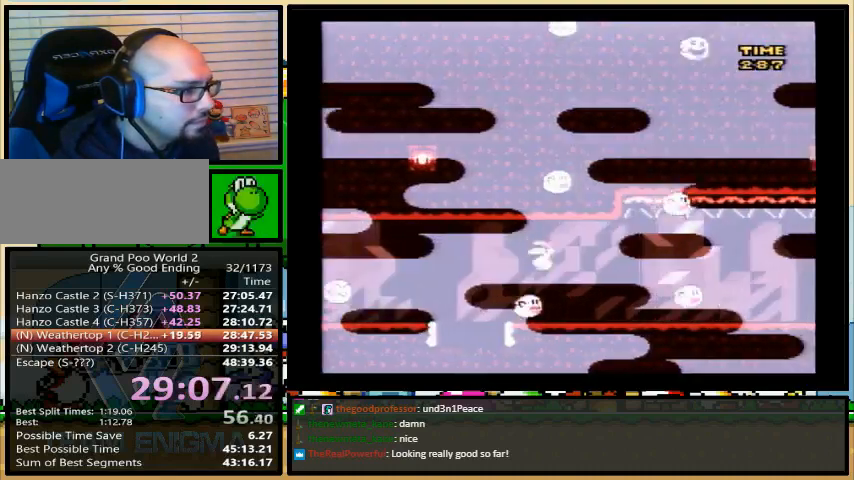
{"buttons": ["Y", "DPAD_RIGHT"], "events": [[100, "A", "down"], [133, "A", "up"]]}
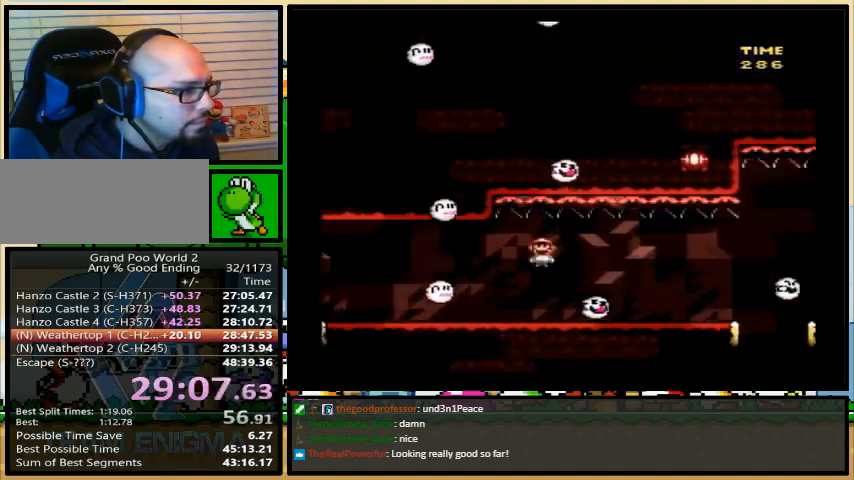
{"buttons": ["A", "Y", "DPAD_RIGHT"], "events": [[133, "A", "down"], [200, "A", "up"], [333, "A", "down"]]}
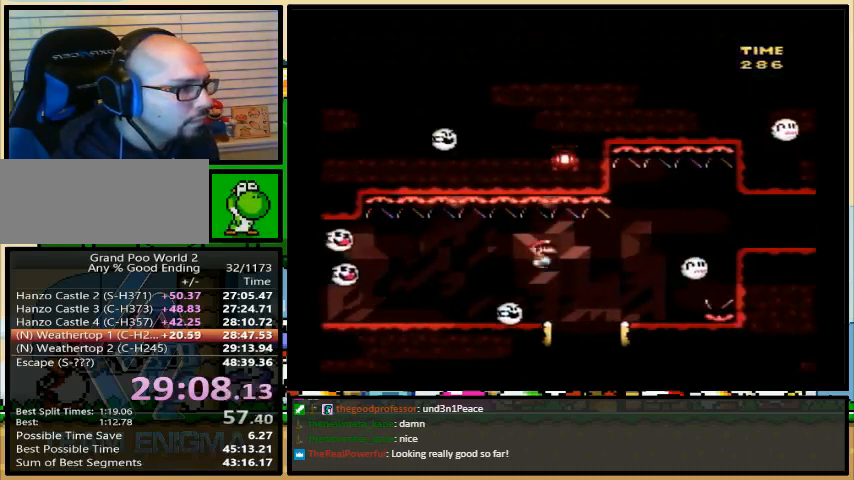
{"buttons": ["B", "Y", "DPAD_RIGHT"], "events": [[100, "DPAD_RIGHT", "up"], [133, "DPAD_LEFT", "down"], [167, "A", "up"], [300, "DPAD_LEFT", "up"], [300, "DPAD_UP", "down"], [333, "B", "down"], [333, "DPAD_RIGHT", "down"], [333, "DPAD_UP", "up"]]}
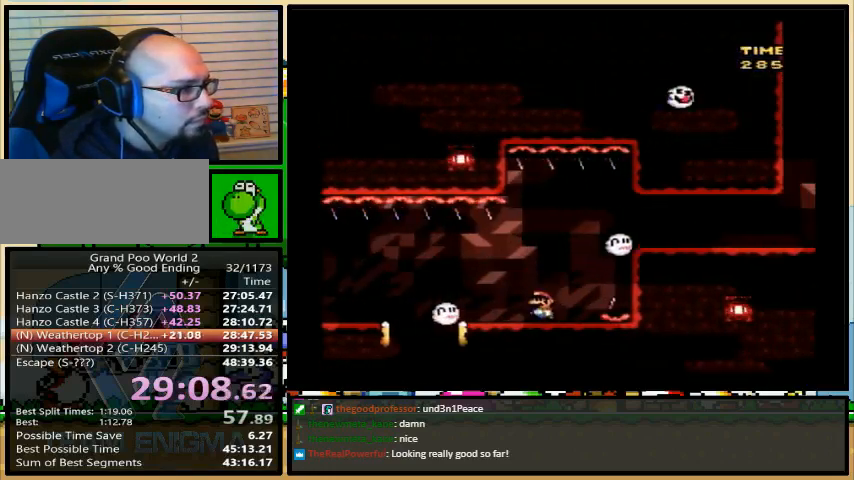
{"buttons": ["B", "Y", "DPAD_RIGHT"], "events": []}
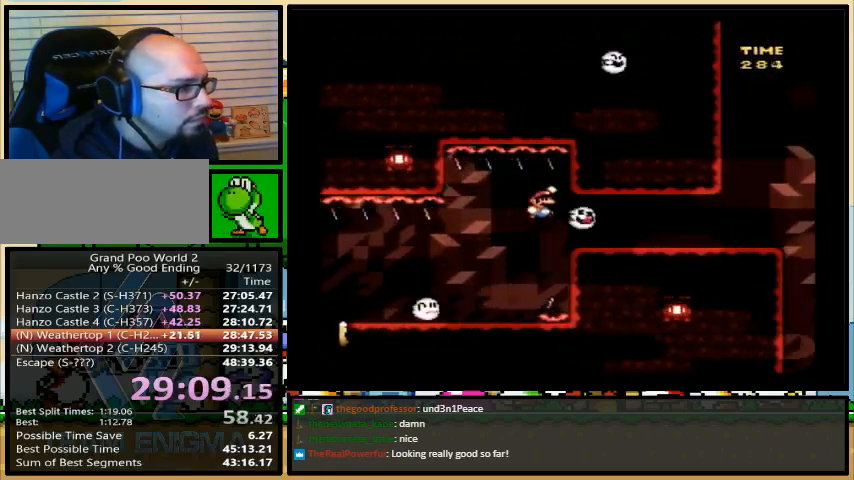
{"buttons": ["B", "Y", "DPAD_RIGHT"], "events": [[67, "B", "up"], [433, "B", "down"]]}
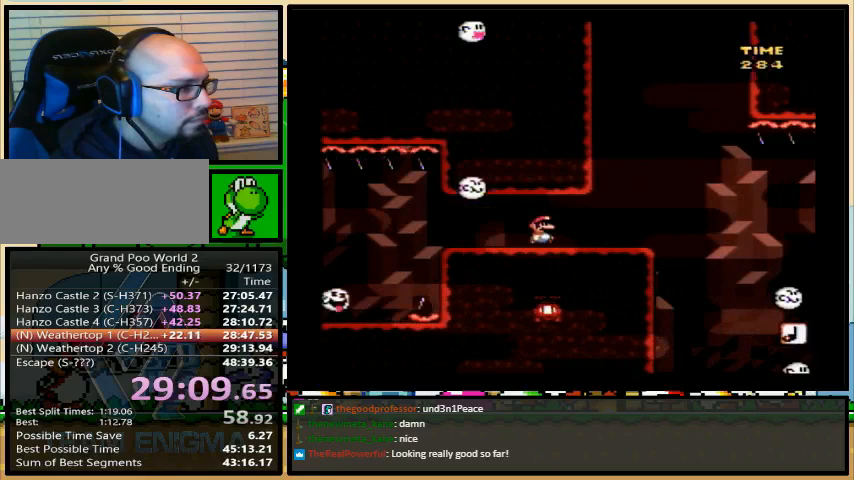
{"buttons": ["B", "Y", "DPAD_RIGHT"], "events": [[33, "B", "up"], [467, "B", "down"]]}
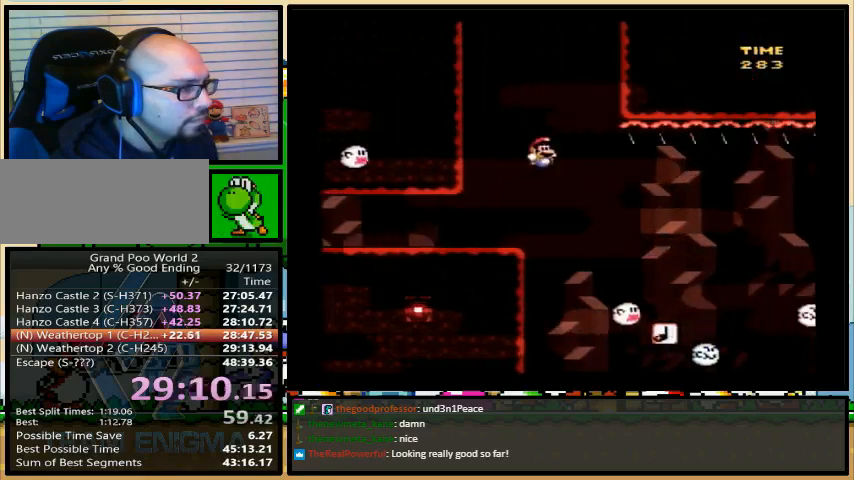
{"buttons": ["Y", "DPAD_RIGHT"], "events": [[33, "B", "up"], [300, "B", "down"], [333, "B", "up"]]}
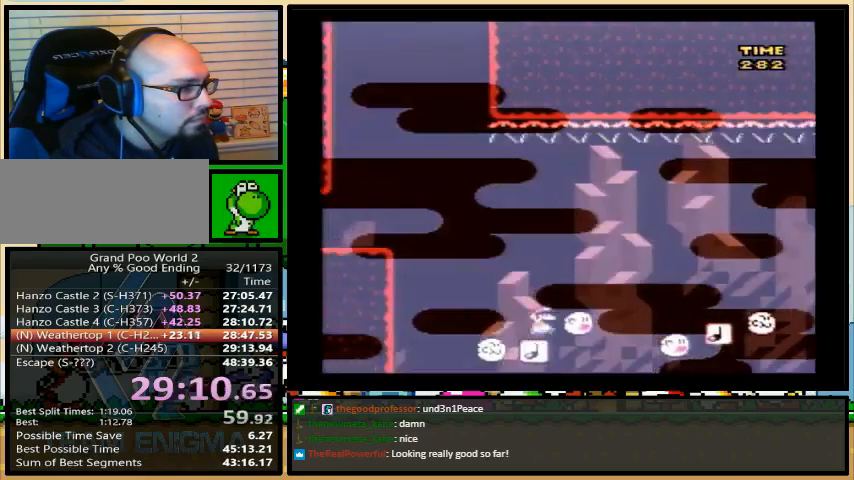
{"buttons": ["B", "Y", "DPAD_RIGHT"], "events": [[233, "B", "down"], [267, "B", "up"], [467, "B", "down"]]}
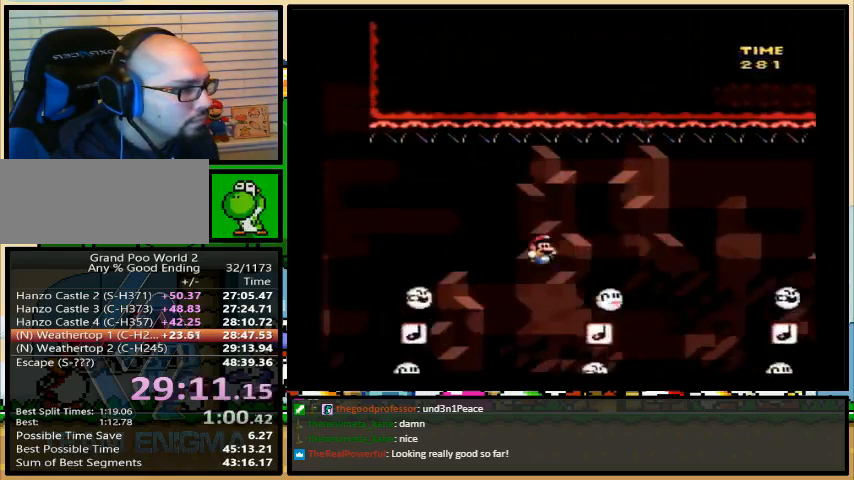
{"buttons": ["Y", "DPAD_RIGHT"], "events": [[33, "B", "up"], [433, "B", "down"], [500, "B", "up"]]}
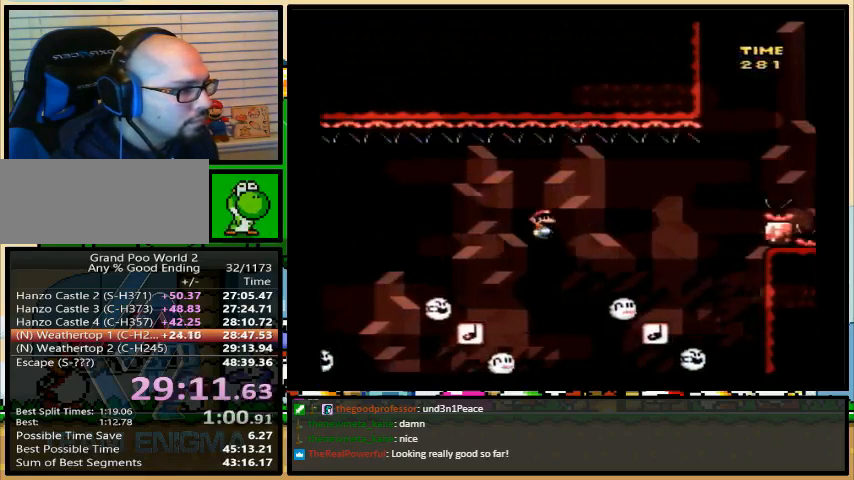
{"buttons": ["B", "Y", "DPAD_RIGHT"], "events": [[200, "B", "down"]]}